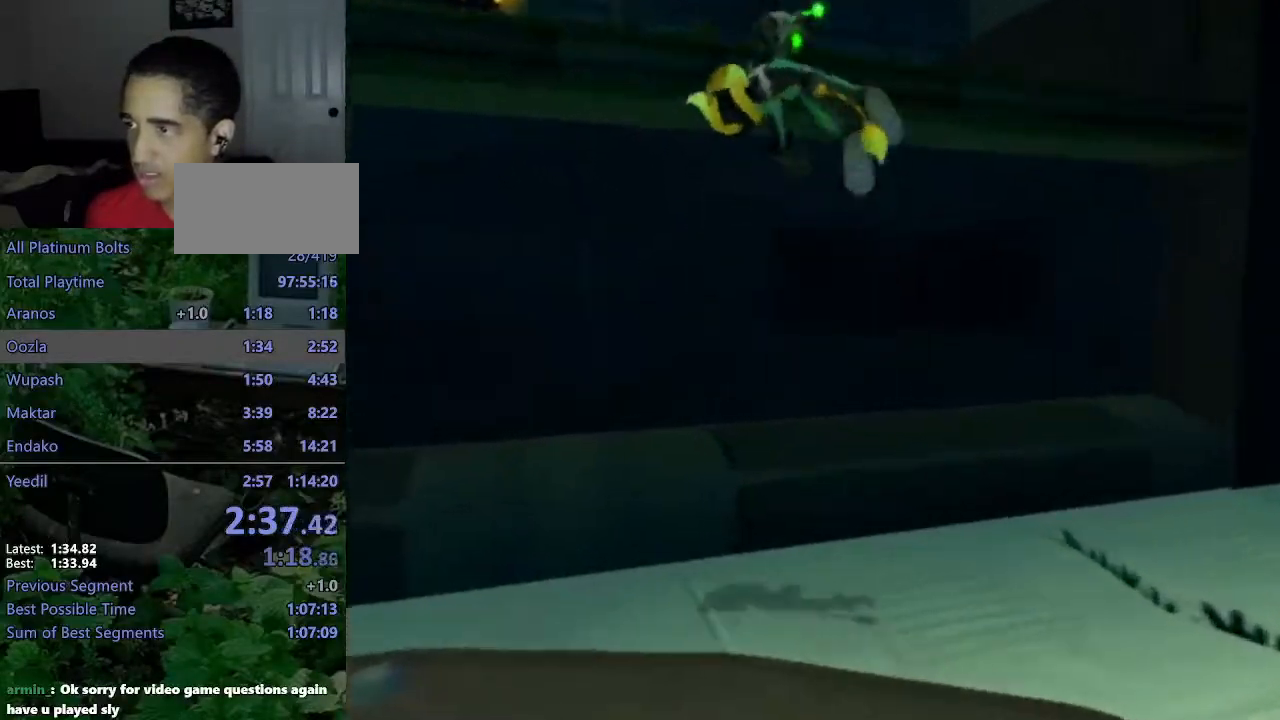
Gameplay with a controller (PlayStation layout); each line is a JSON object with the inputs held at the frame after it. "events" lists button and stick changes between this image and that frame as [ms after this image, input, new state], when the widget could be followed in between. Not read: L3 R3.
{"buttons": [], "left_stick": "up-left", "right_stick": "center", "events": [[67, "SQUARE", "down"], [150, "SQUARE", "up"], [217, "SQUARE", "down"], [317, "SQUARE", "up"]]}
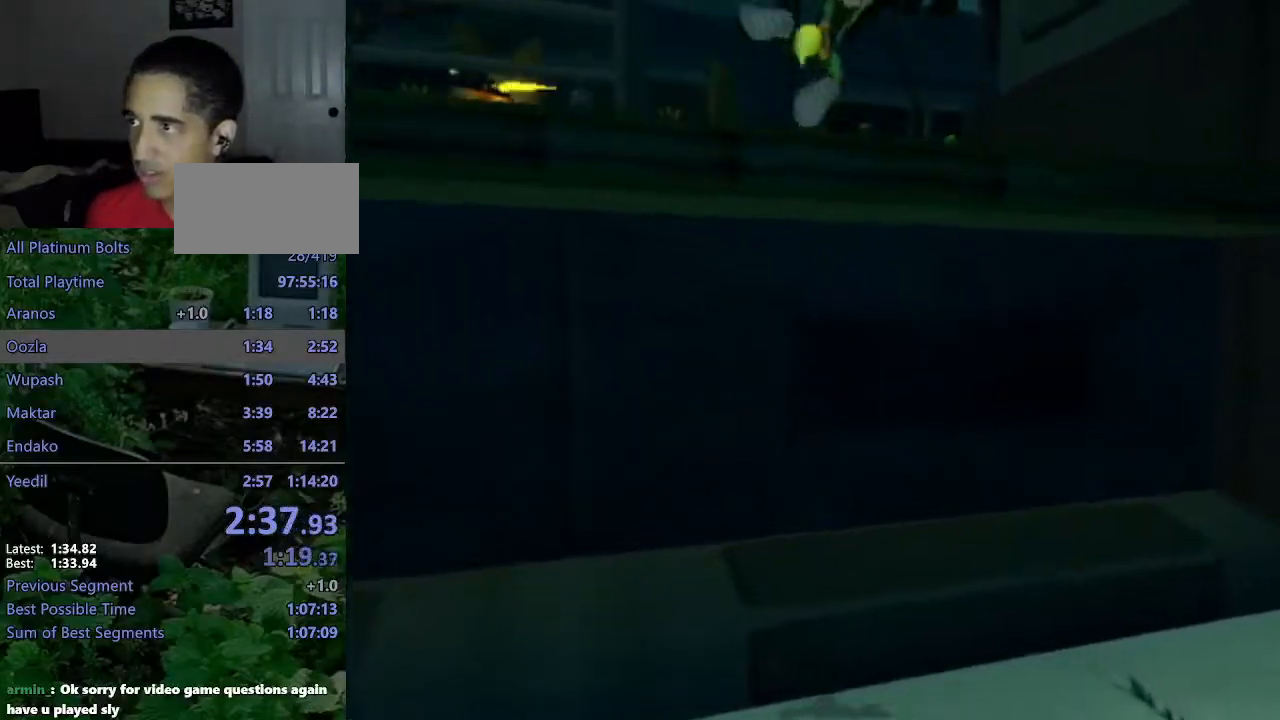
{"buttons": [], "left_stick": "up", "right_stick": "center", "events": [[33, "right_stick", "right"], [267, "right_stick", "center"], [367, "CIRCLE", "down"], [417, "left_stick", "up"], [467, "CIRCLE", "up"]]}
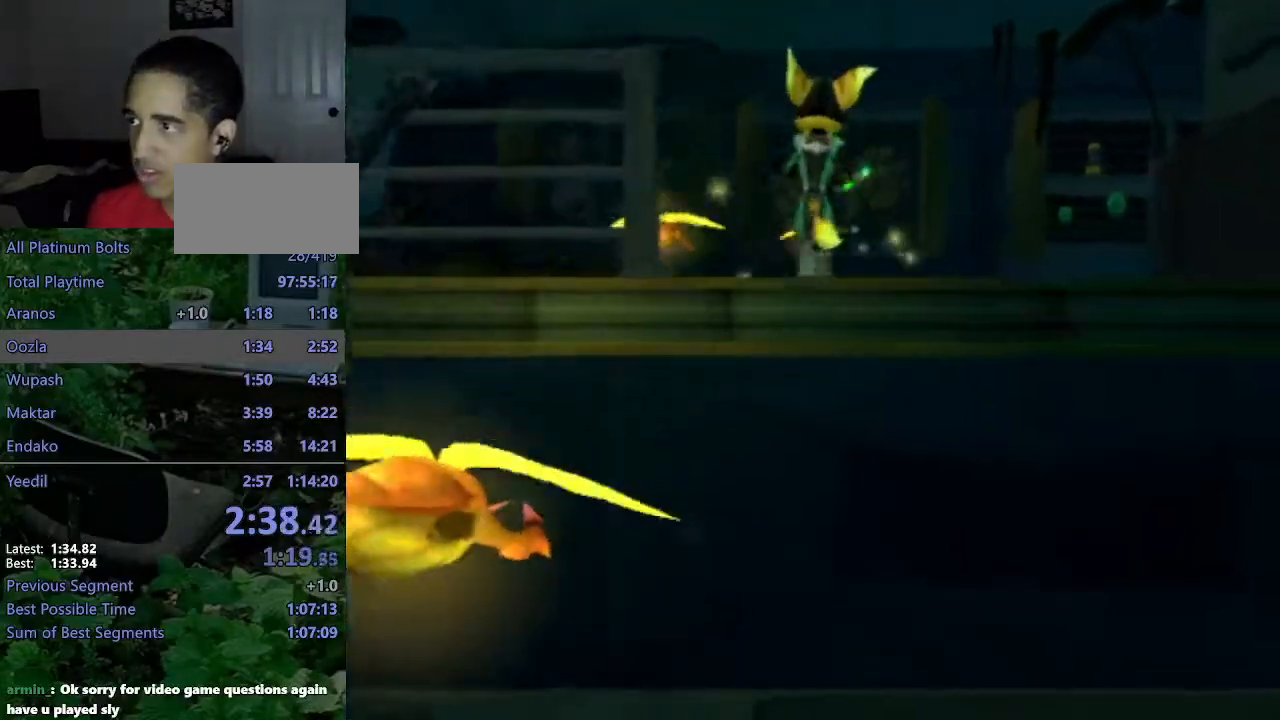
{"buttons": ["CROSS", "R1"], "left_stick": "up-left", "right_stick": "center", "events": [[167, "CROSS", "down"], [167, "R1", "down"], [217, "left_stick", "up-left"]]}
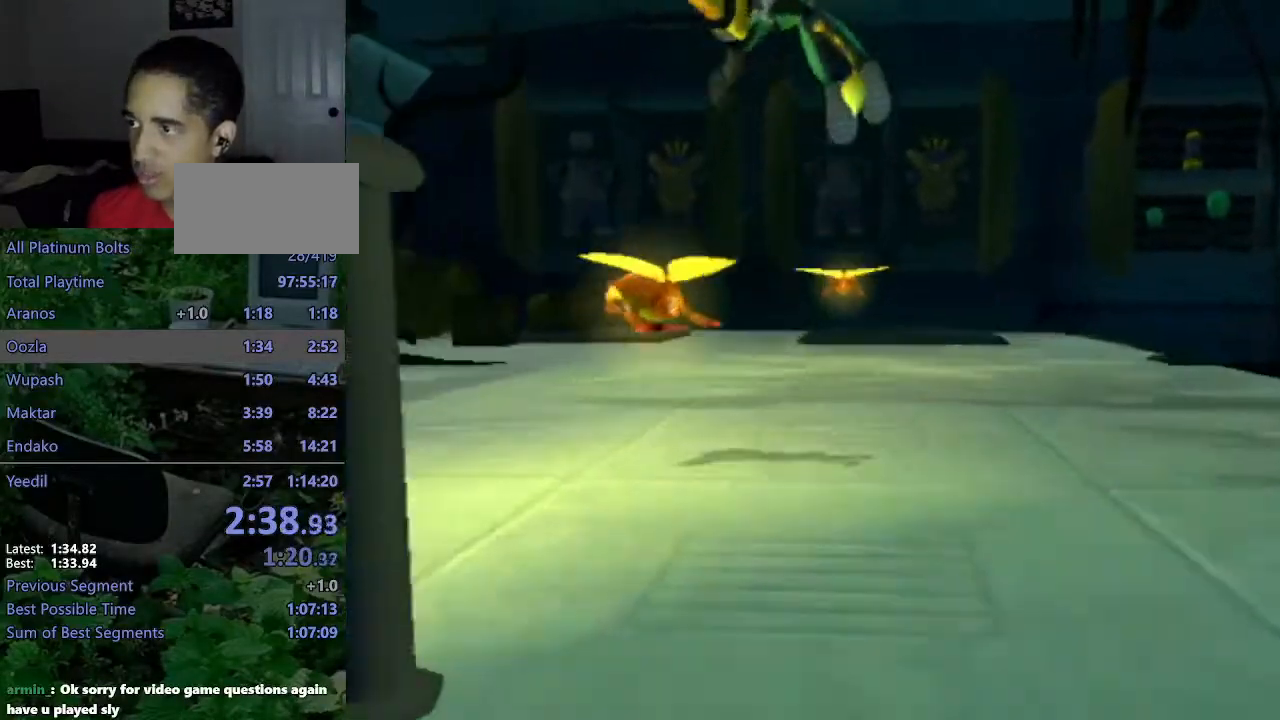
{"buttons": [], "left_stick": "up-left", "right_stick": "center", "events": [[33, "CROSS", "up"], [50, "R1", "up"]]}
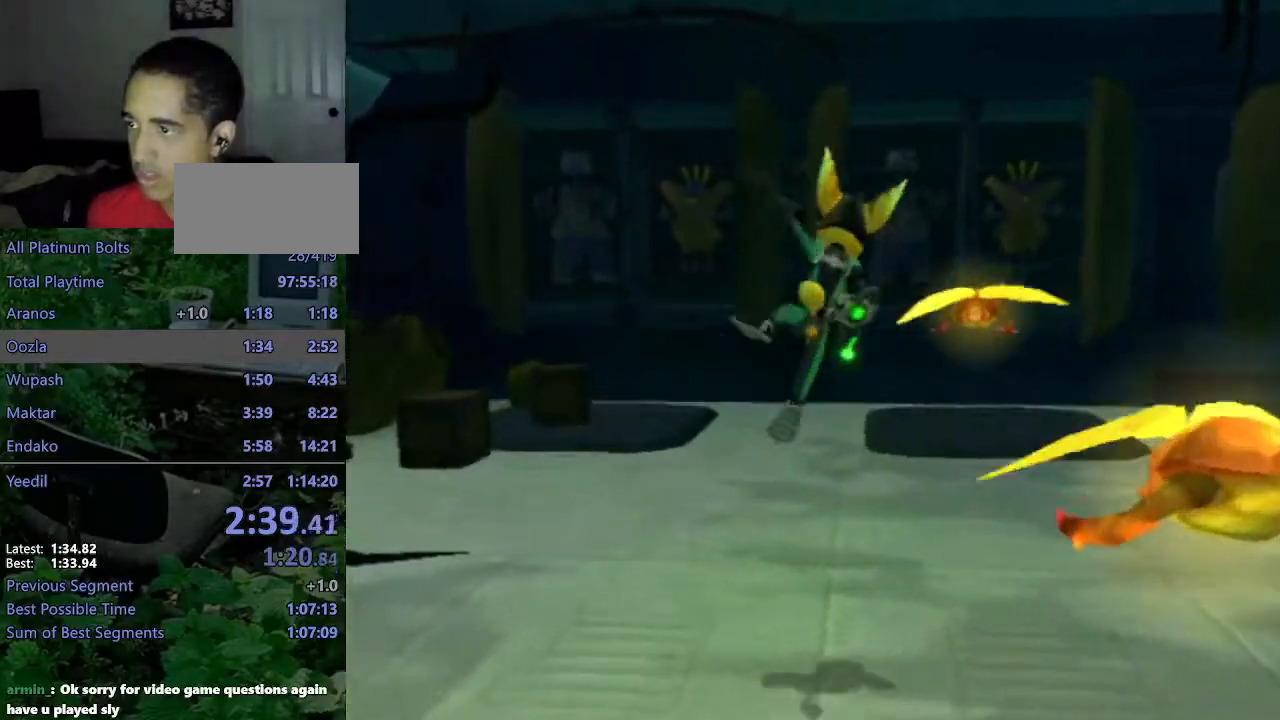
{"buttons": ["R2"], "left_stick": "up-left", "right_stick": "center", "events": [[100, "CROSS", "down"], [167, "CROSS", "up"], [183, "R2", "down"]]}
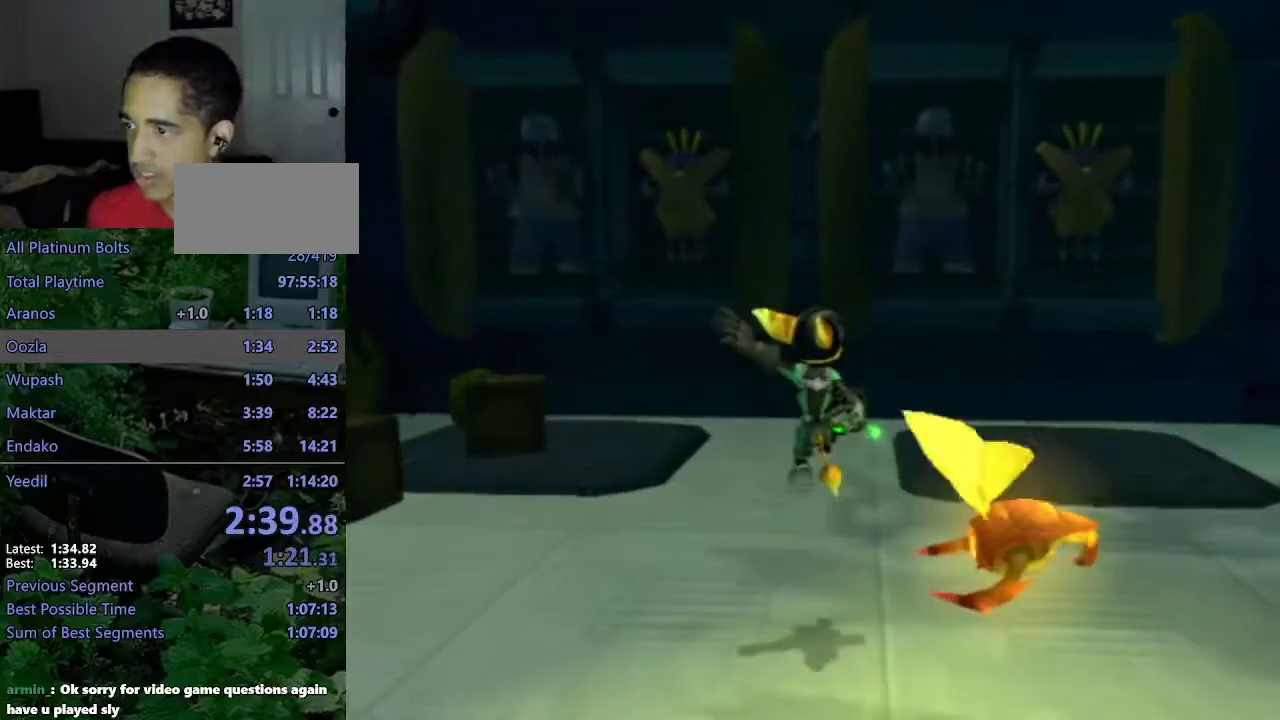
{"buttons": [], "left_stick": "up", "right_stick": "center", "events": [[133, "left_stick", "up"], [233, "CROSS", "down"], [300, "CROSS", "up"], [483, "R2", "up"]]}
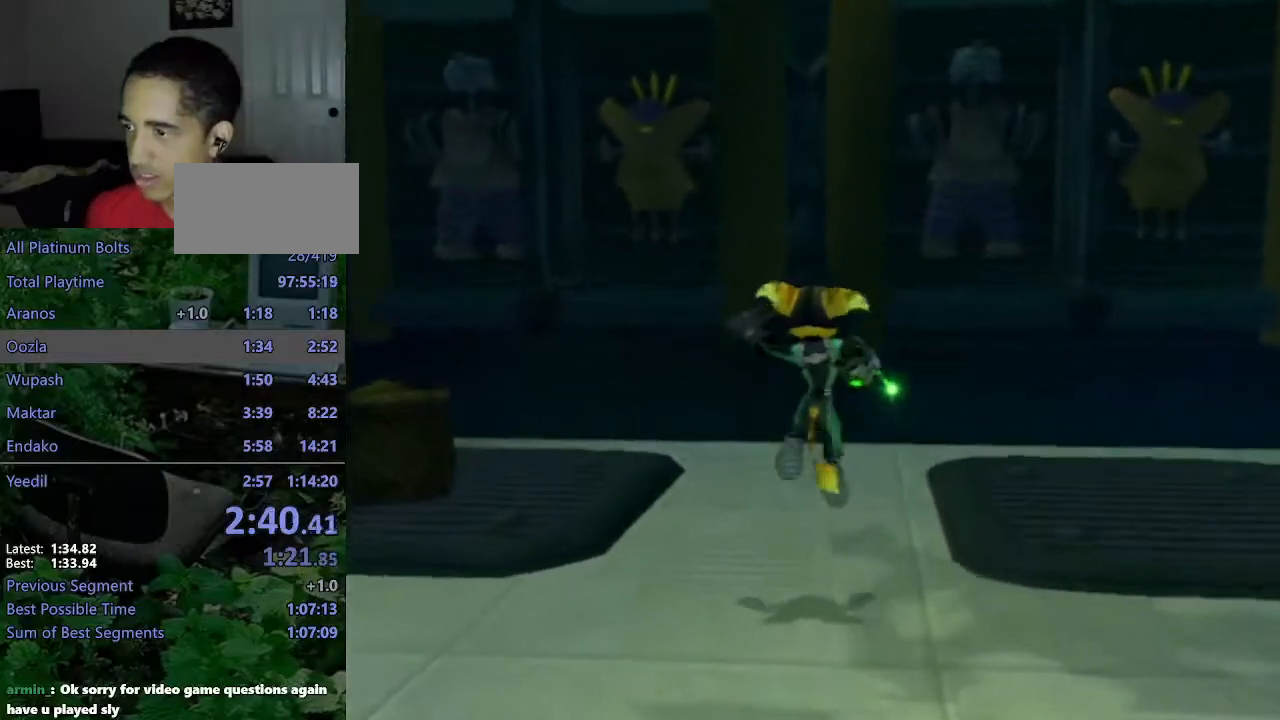
{"buttons": ["CROSS", "R1"], "left_stick": "up", "right_stick": "center", "events": [[450, "CROSS", "down"], [467, "R1", "down"]]}
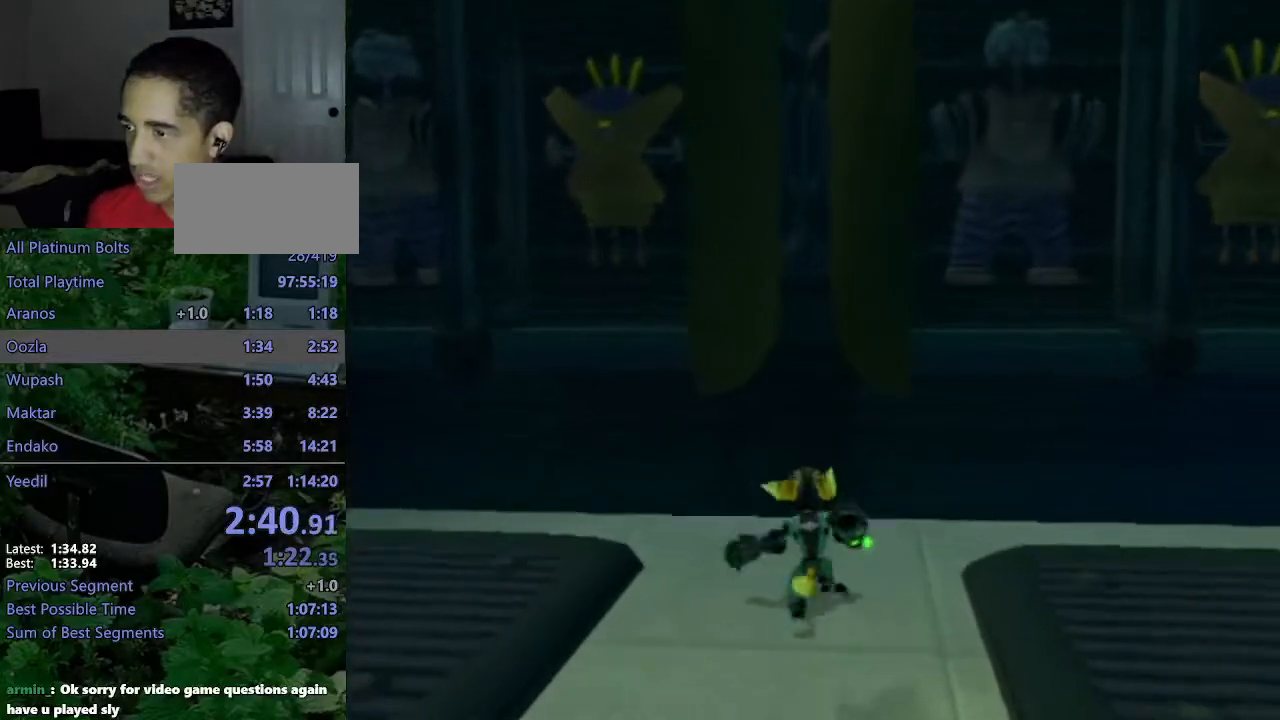
{"buttons": [], "left_stick": "center", "right_stick": "center", "events": [[17, "left_stick", "up-left"], [167, "left_stick", "up"], [267, "R1", "up"], [283, "CROSS", "up"], [350, "left_stick", "center"]]}
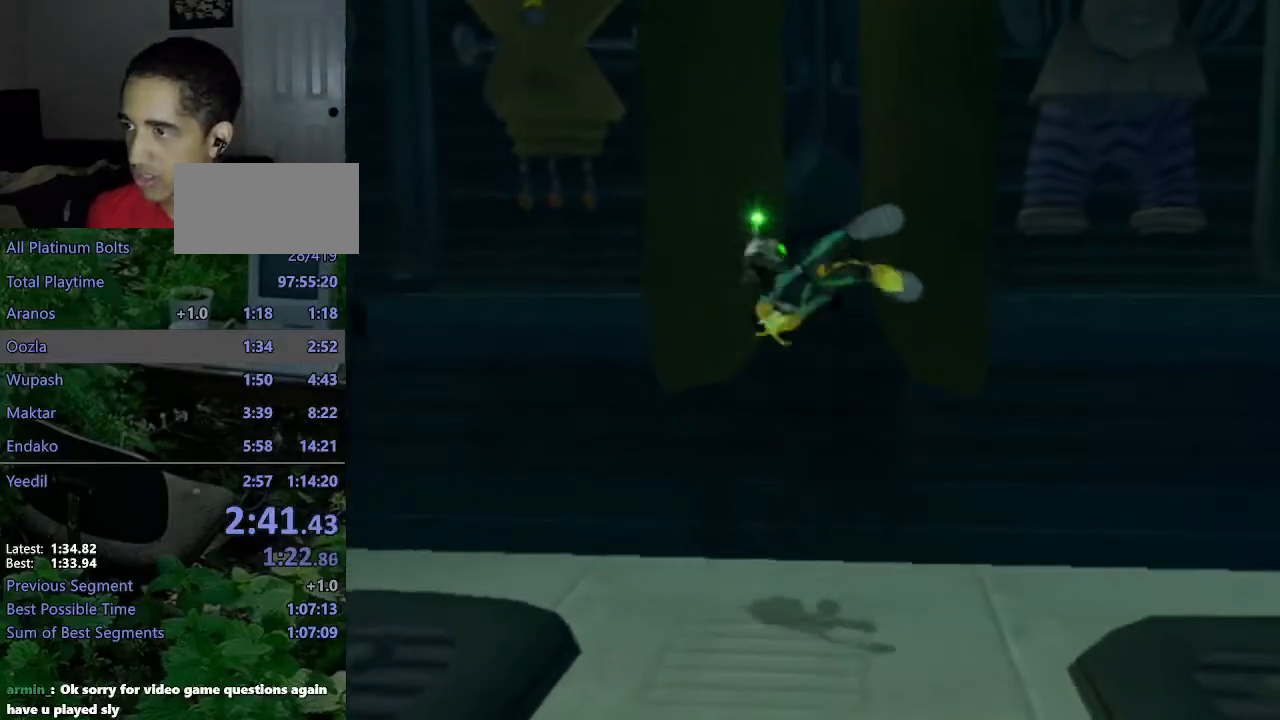
{"buttons": [], "left_stick": "down", "right_stick": "center", "events": [[250, "left_stick", "down"], [283, "TRIANGLE", "down"], [317, "TRIANGLE", "up"], [400, "TRIANGLE", "down"], [467, "TRIANGLE", "up"]]}
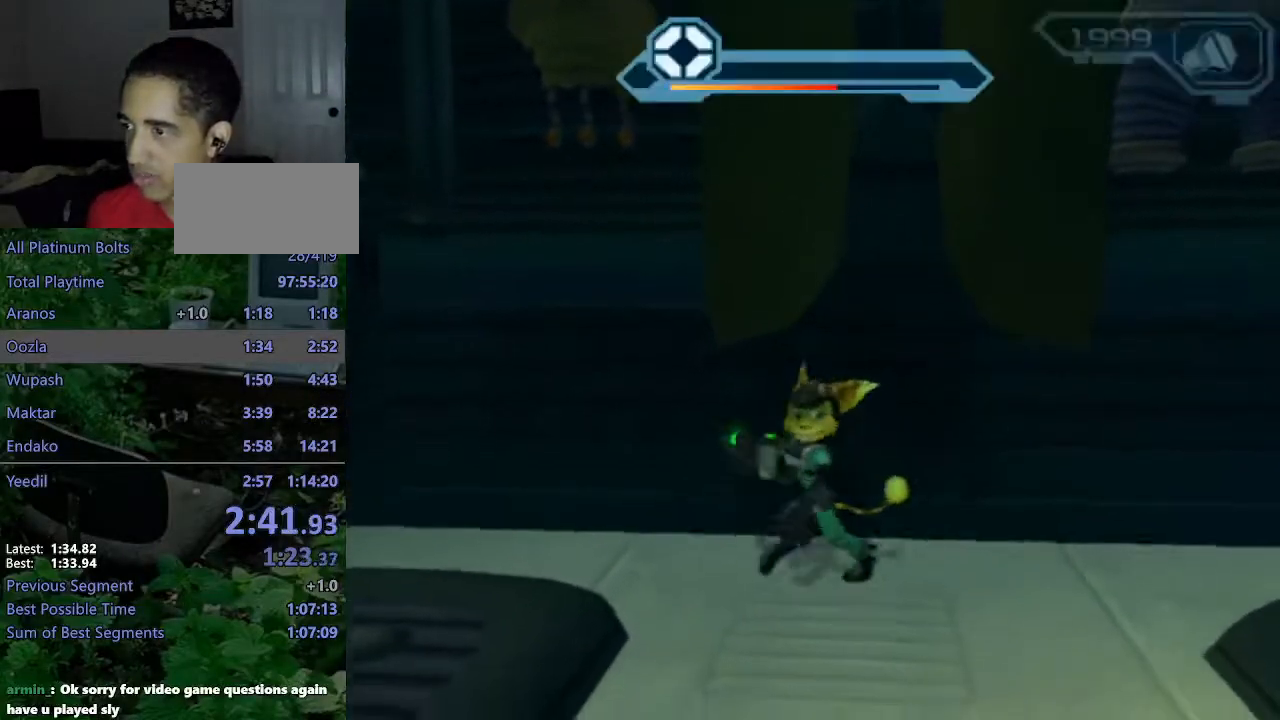
{"buttons": ["CIRCLE"], "left_stick": "down", "right_stick": "center", "events": [[167, "CIRCLE", "down"]]}
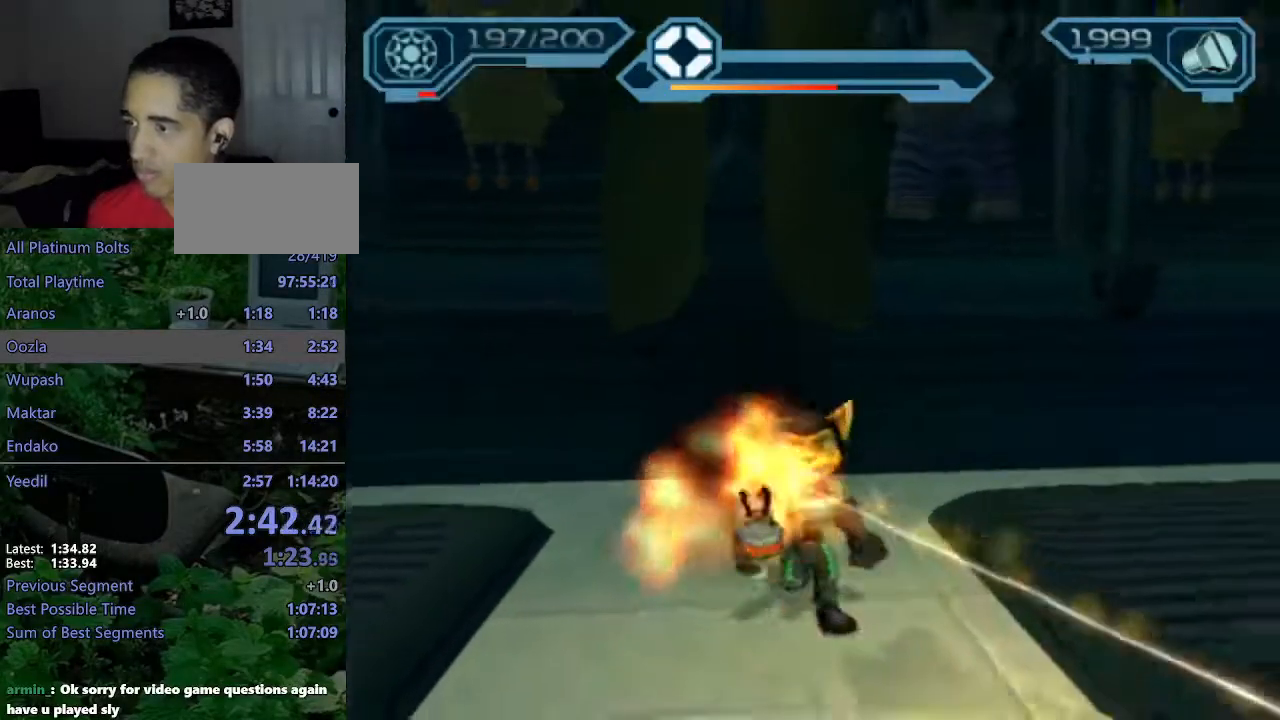
{"buttons": ["R2"], "left_stick": "left", "right_stick": "center", "events": [[100, "R2", "down"], [133, "CIRCLE", "up"], [233, "TRIANGLE", "down"], [300, "TRIANGLE", "up"], [350, "TRIANGLE", "down"], [417, "TRIANGLE", "up"], [483, "left_stick", "left"]]}
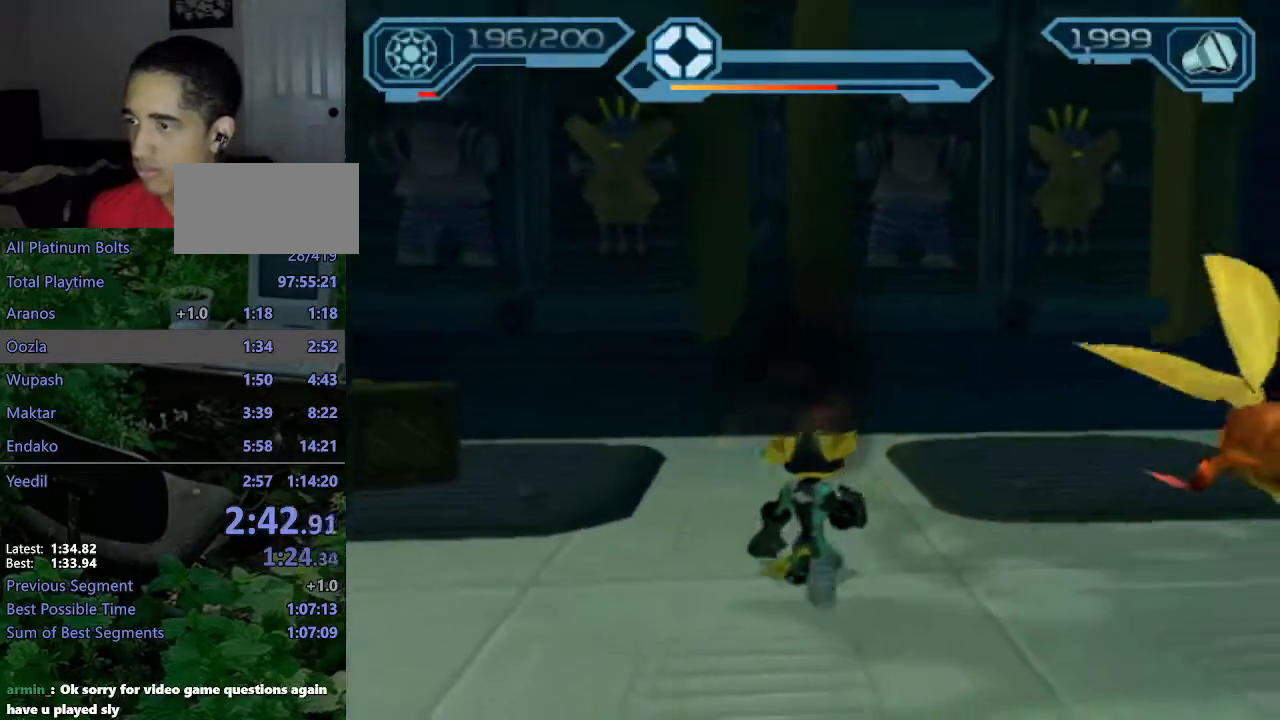
{"buttons": [], "left_stick": "up", "right_stick": "center", "events": [[17, "left_stick", "up-left"], [117, "left_stick", "up"], [367, "R2", "up"]]}
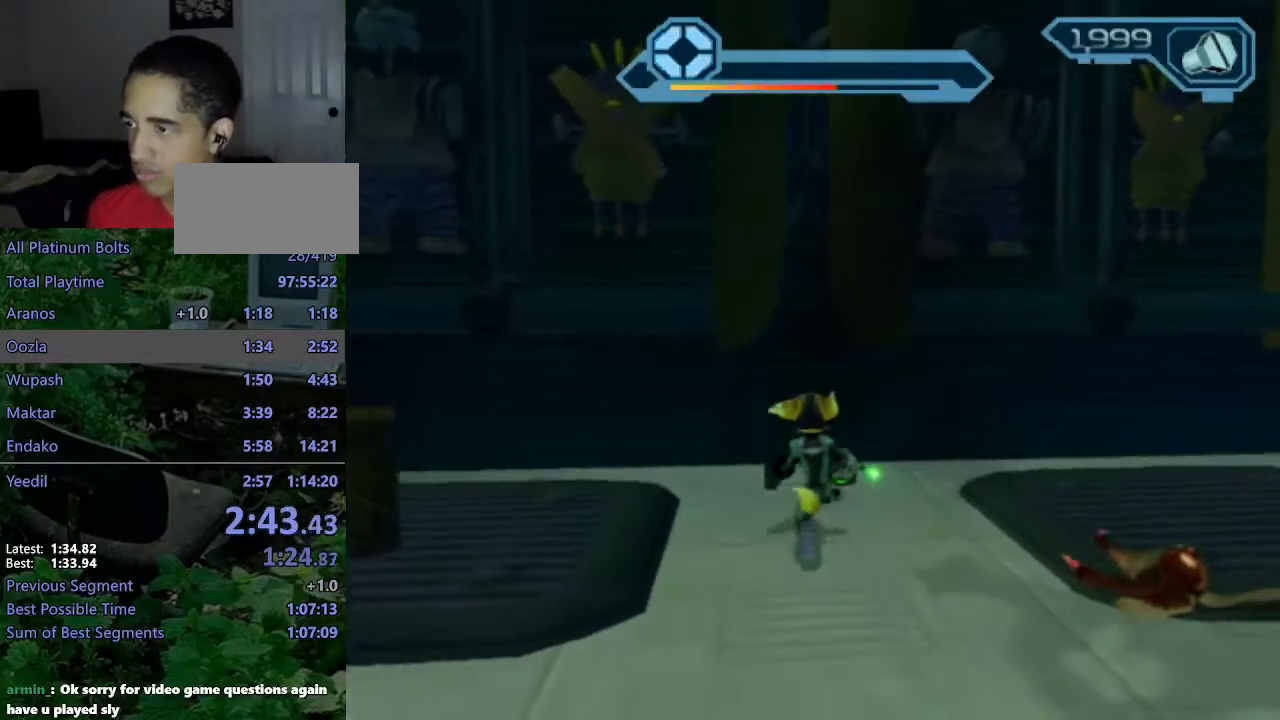
{"buttons": [], "left_stick": "up", "right_stick": "center", "events": [[83, "CROSS", "down"], [83, "R1", "down"], [217, "left_stick", "up-left"], [400, "CROSS", "up"], [400, "R1", "up"], [500, "left_stick", "up"]]}
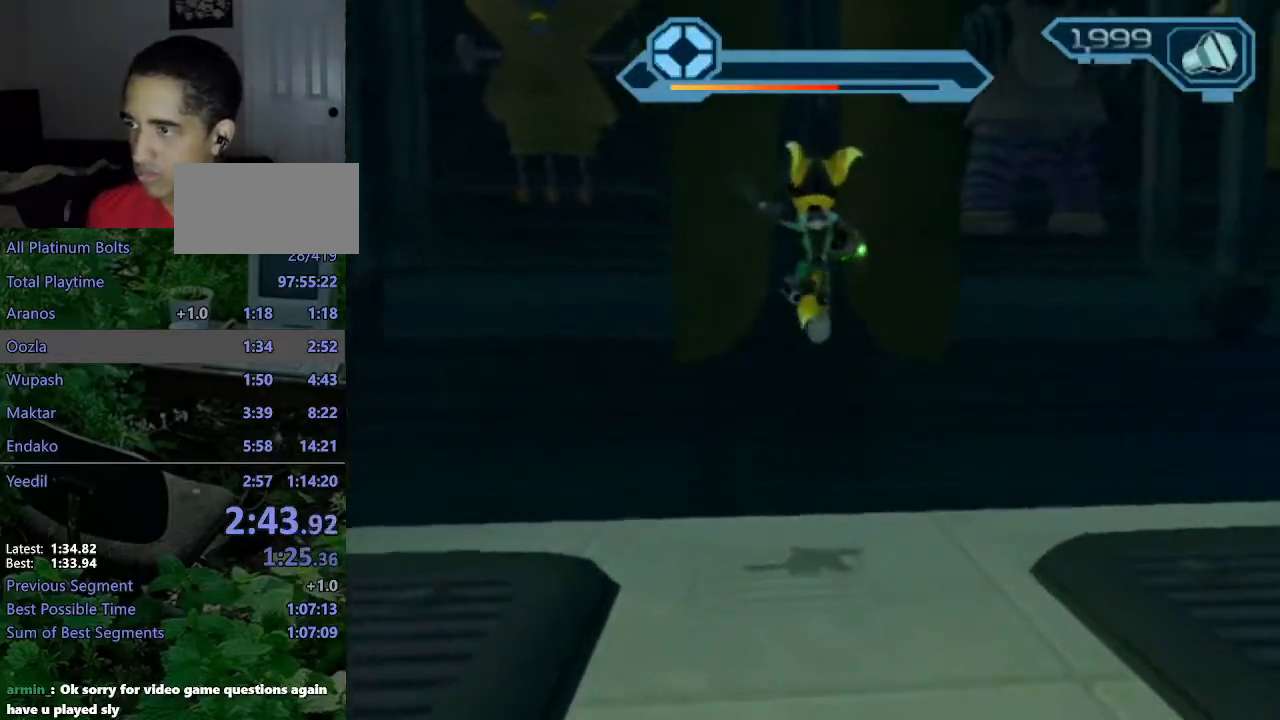
{"buttons": ["R2"], "left_stick": "down", "right_stick": "center", "events": [[100, "left_stick", "center"], [167, "left_stick", "down"], [167, "right_stick", "right"], [267, "right_stick", "center"], [383, "R2", "down"]]}
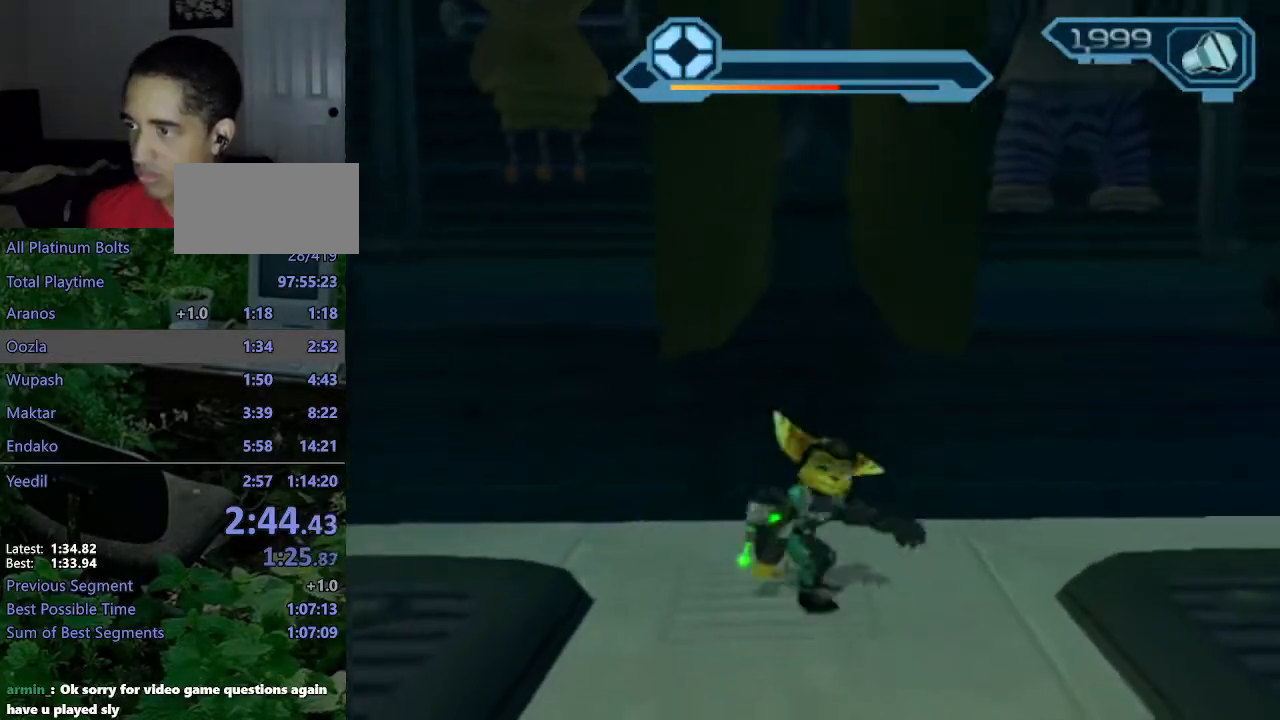
{"buttons": ["R2"], "left_stick": "up", "right_stick": "center", "events": [[500, "left_stick", "up"]]}
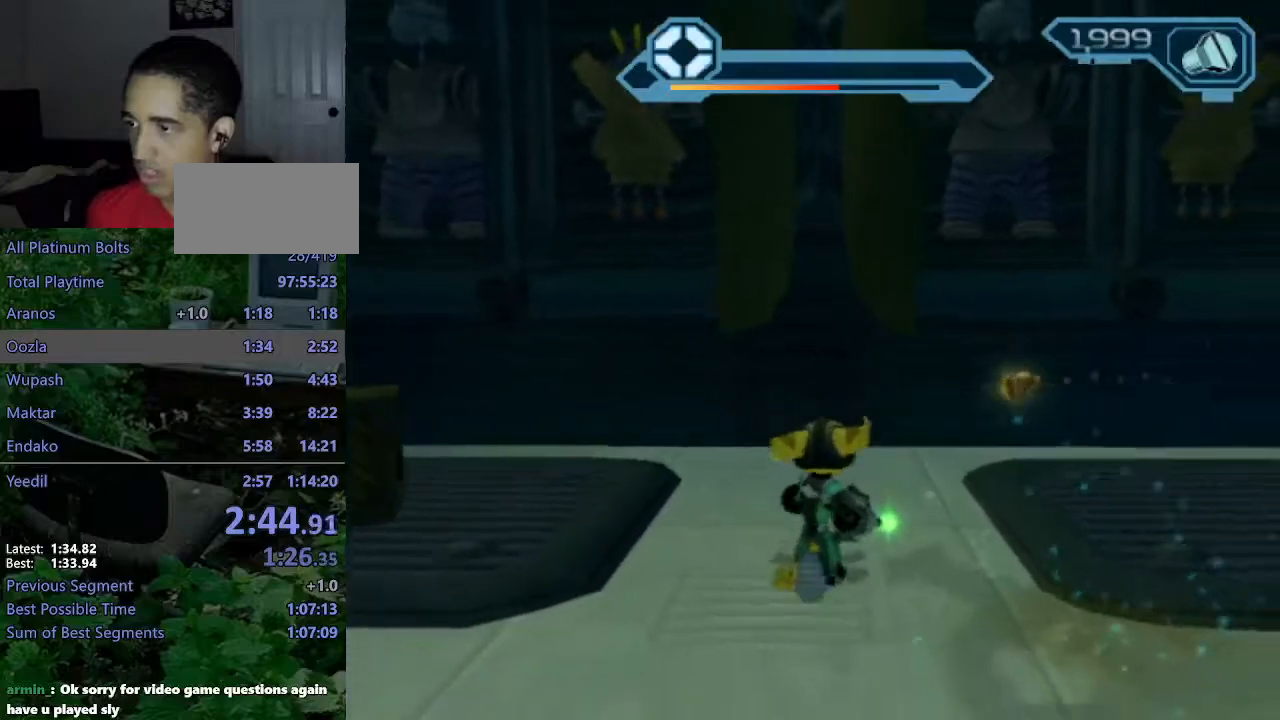
{"buttons": ["CROSS", "R1"], "left_stick": "up", "right_stick": "center", "events": [[117, "R2", "up"], [300, "CROSS", "down"], [300, "R1", "down"], [350, "left_stick", "up-left"], [483, "left_stick", "up"]]}
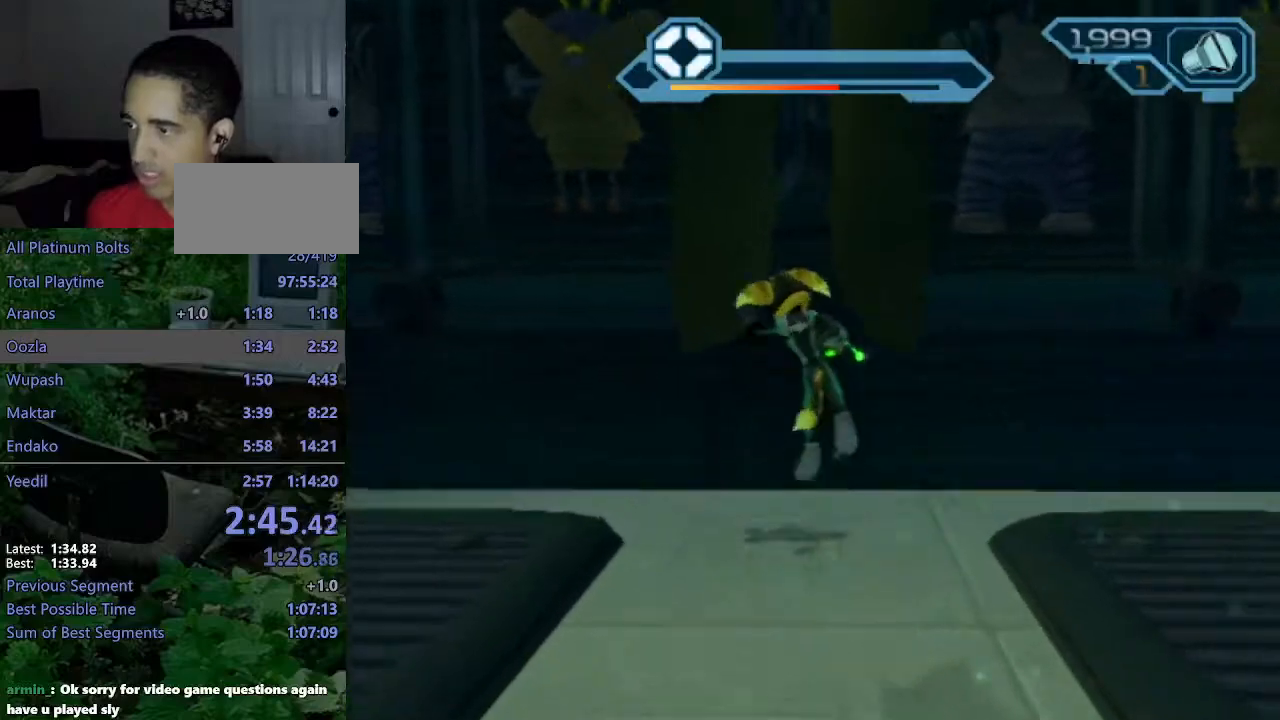
{"buttons": [], "left_stick": "center", "right_stick": "center", "events": [[167, "CROSS", "up"], [167, "R1", "up"], [200, "left_stick", "center"]]}
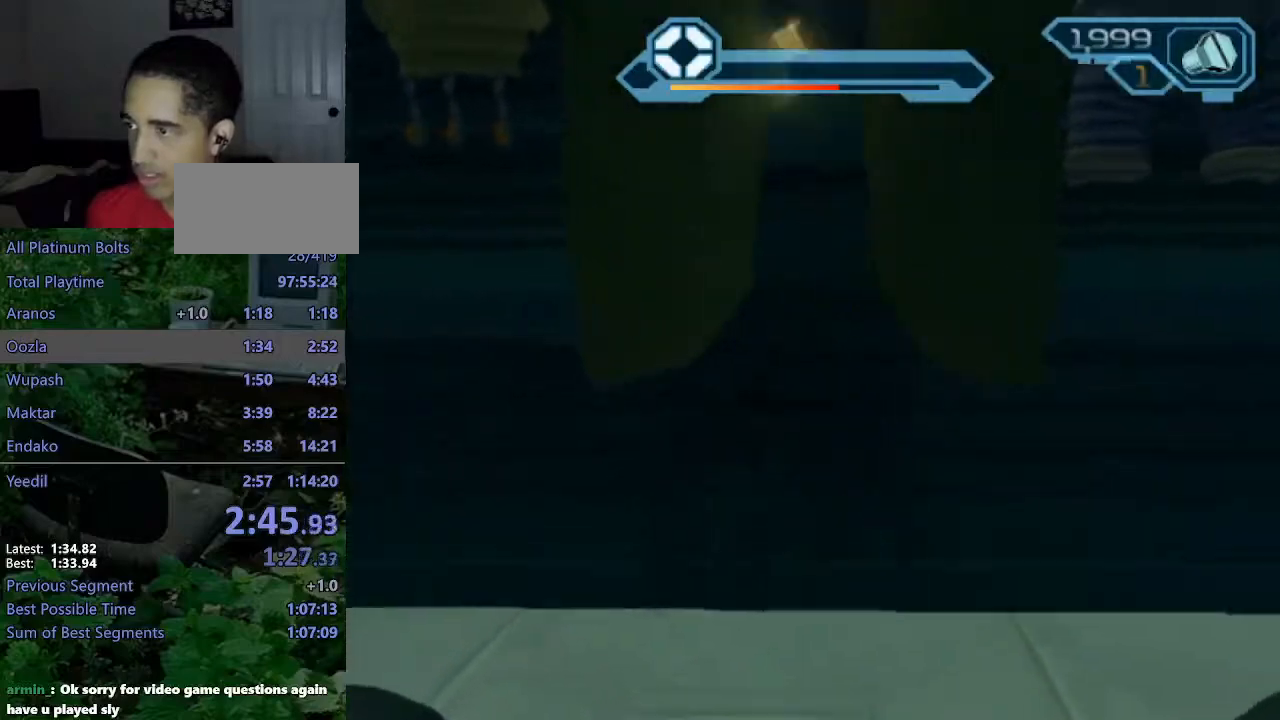
{"buttons": [], "left_stick": "center", "right_stick": "center", "events": [[317, "SQUARE", "down"], [417, "SQUARE", "up"]]}
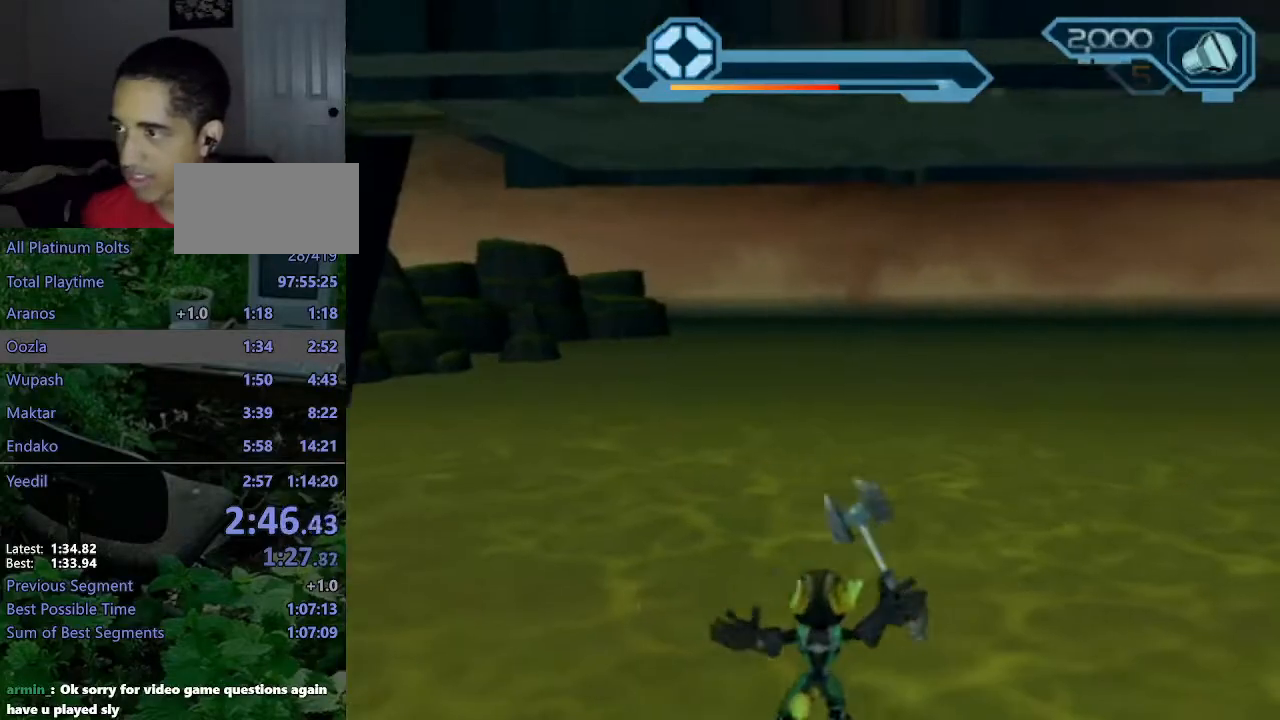
{"buttons": [], "left_stick": "center", "right_stick": "center", "events": []}
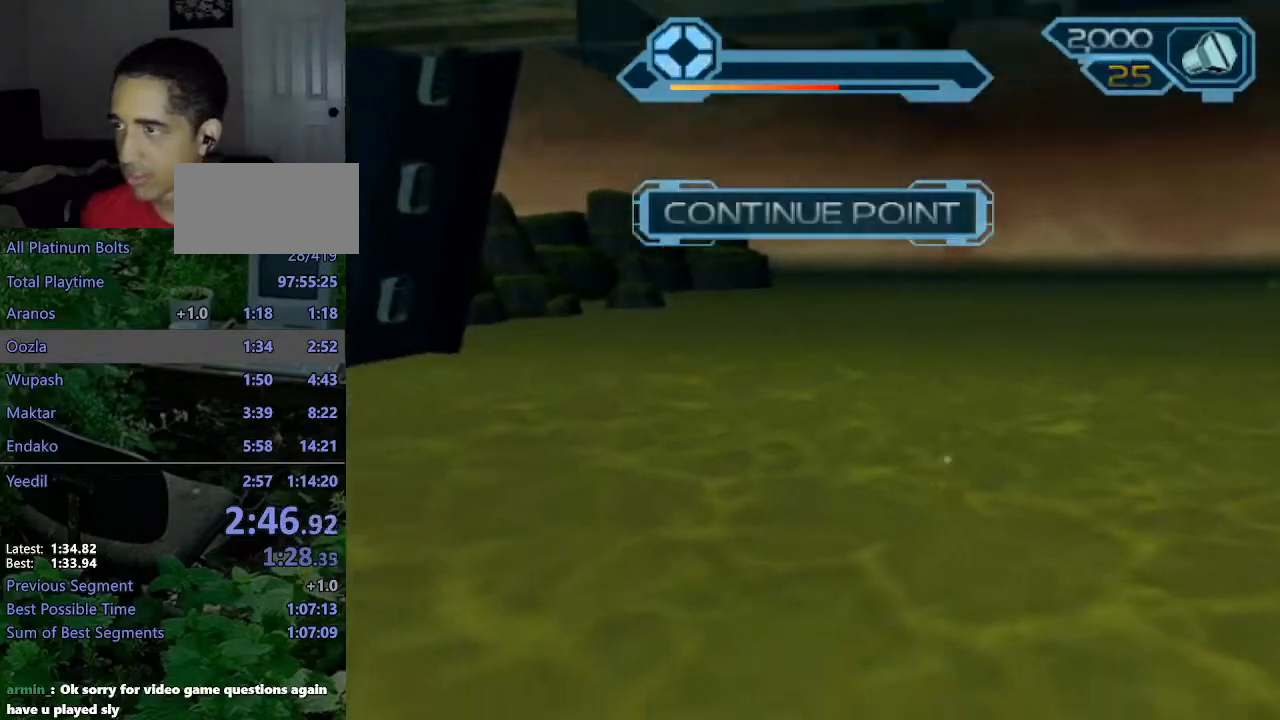
{"buttons": [], "left_stick": "center", "right_stick": "center", "events": []}
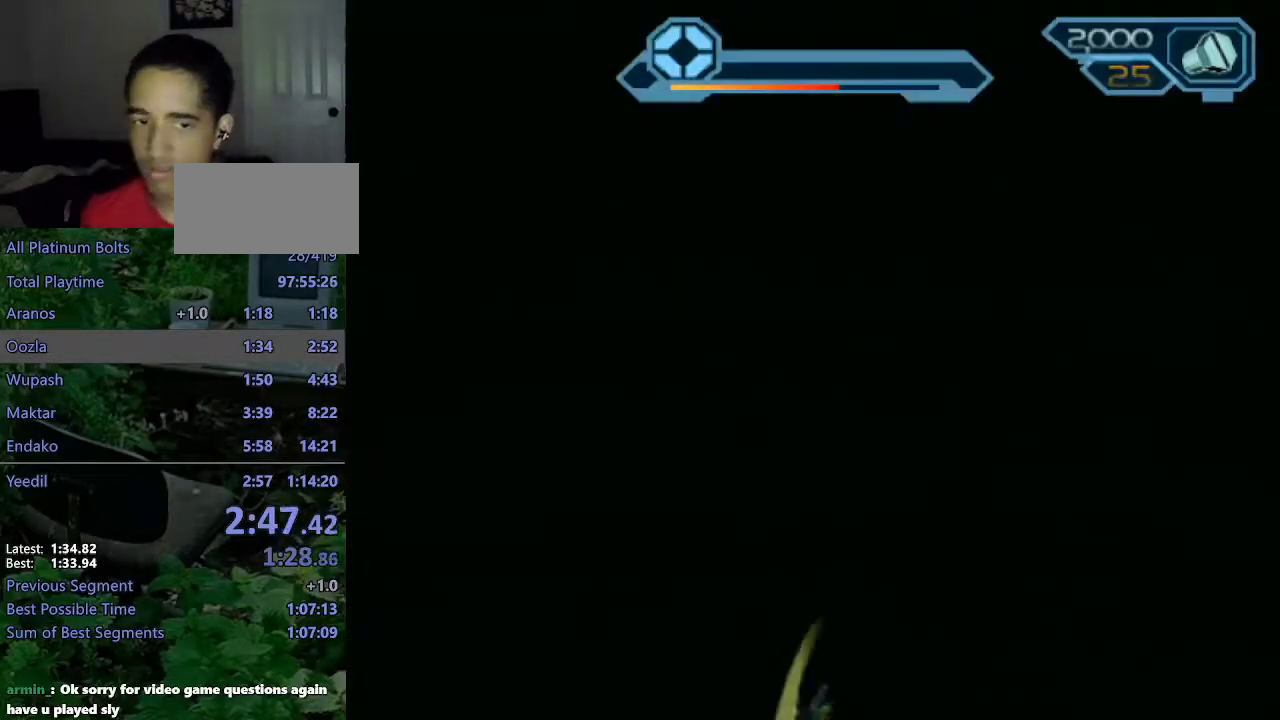
{"buttons": [], "left_stick": "center", "right_stick": "center", "events": []}
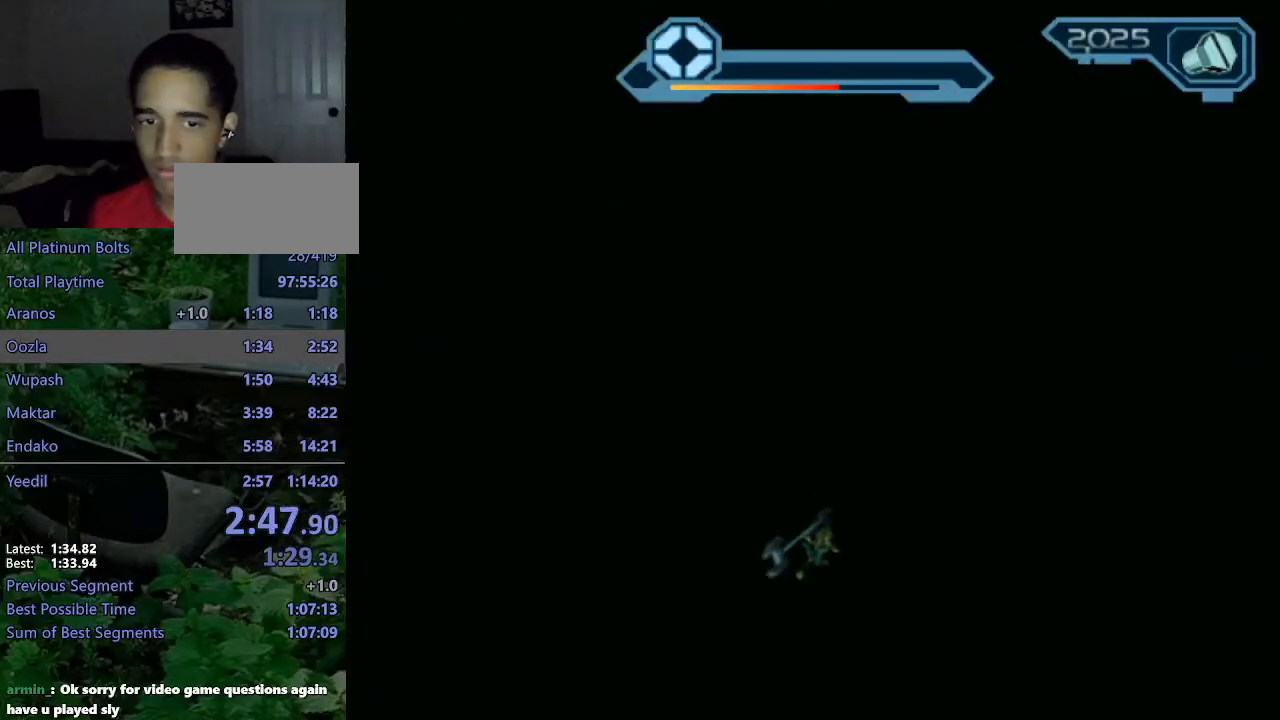
{"buttons": [], "left_stick": "center", "right_stick": "center", "events": []}
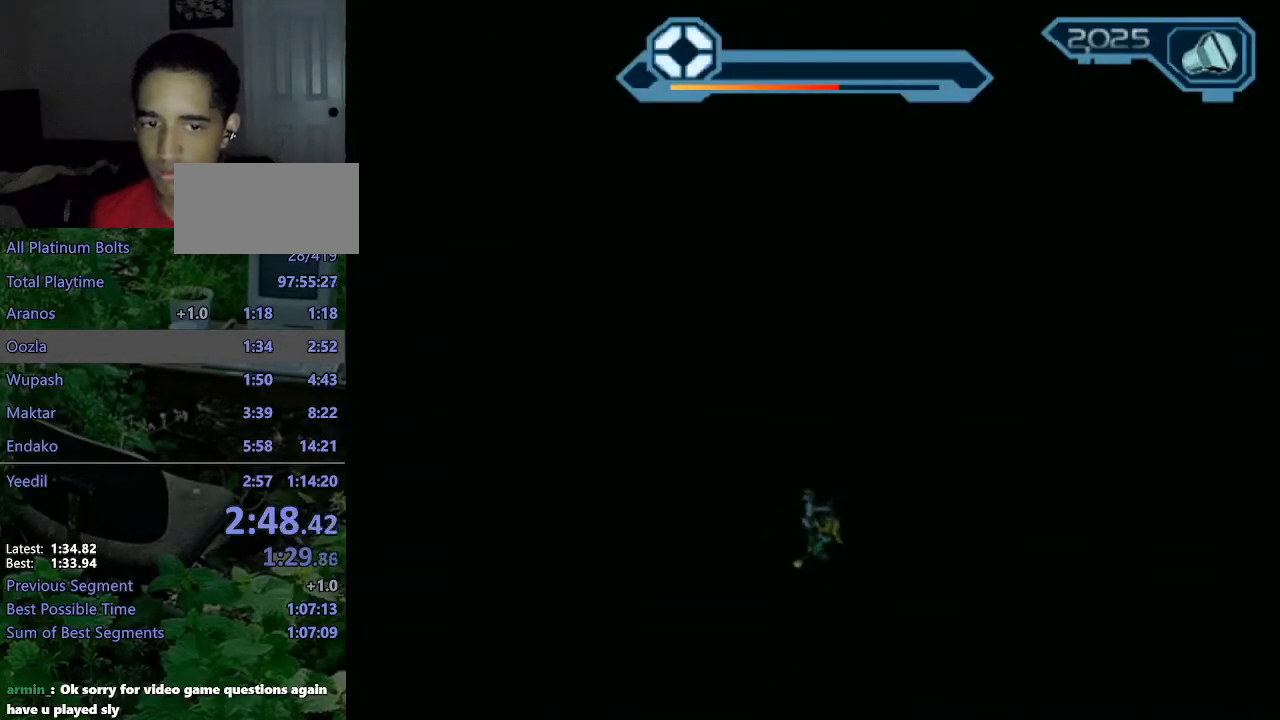
{"buttons": ["SQUARE"], "left_stick": "center", "right_stick": "center", "events": [[233, "SQUARE", "down"], [267, "SQUARE", "up"], [350, "SQUARE", "down"], [400, "SQUARE", "up"], [467, "SQUARE", "down"]]}
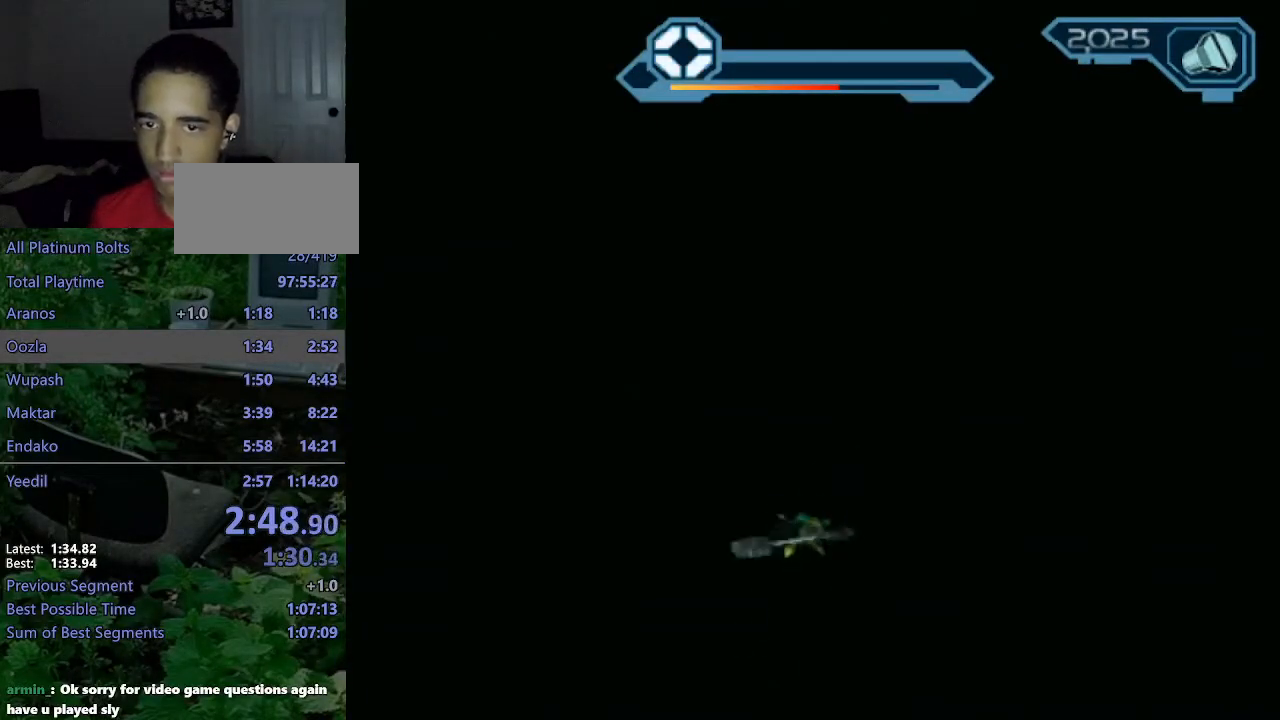
{"buttons": [], "left_stick": "up", "right_stick": "center", "events": [[50, "SQUARE", "up"], [117, "SQUARE", "down"], [200, "SQUARE", "up"], [267, "left_stick", "up"]]}
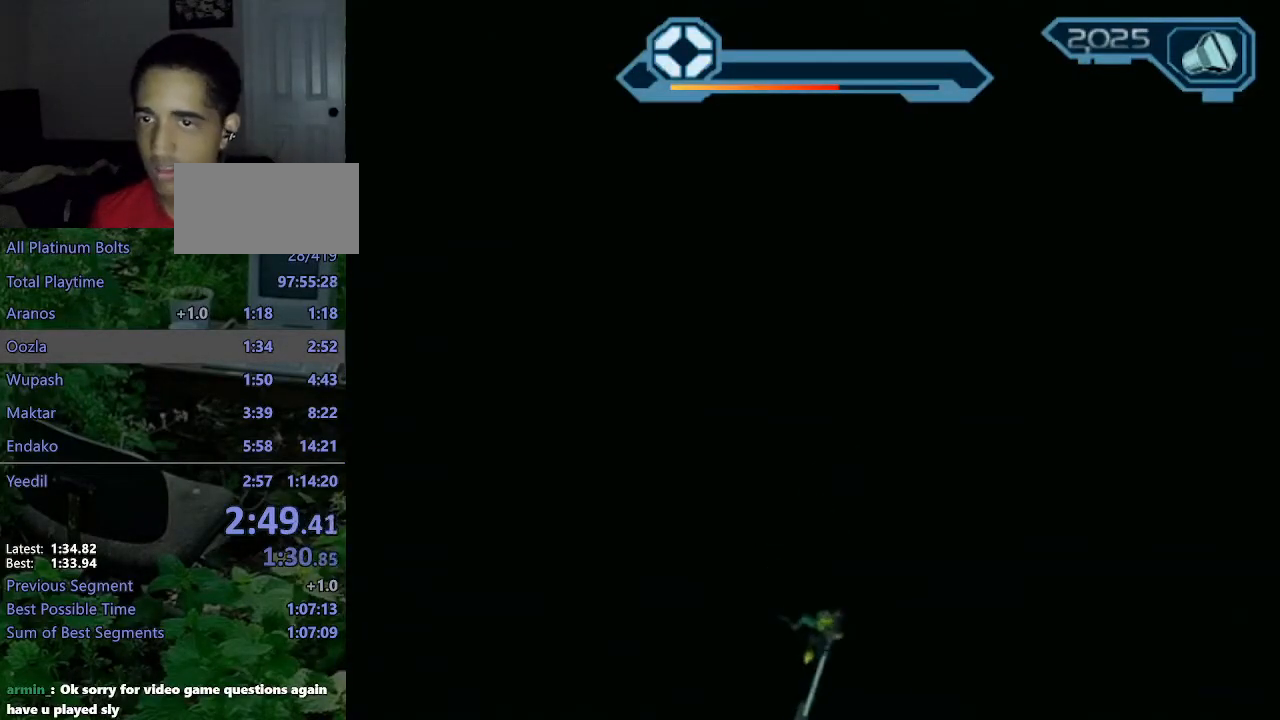
{"buttons": [], "left_stick": "up", "right_stick": "center", "events": [[383, "CIRCLE", "down"], [433, "CIRCLE", "up"]]}
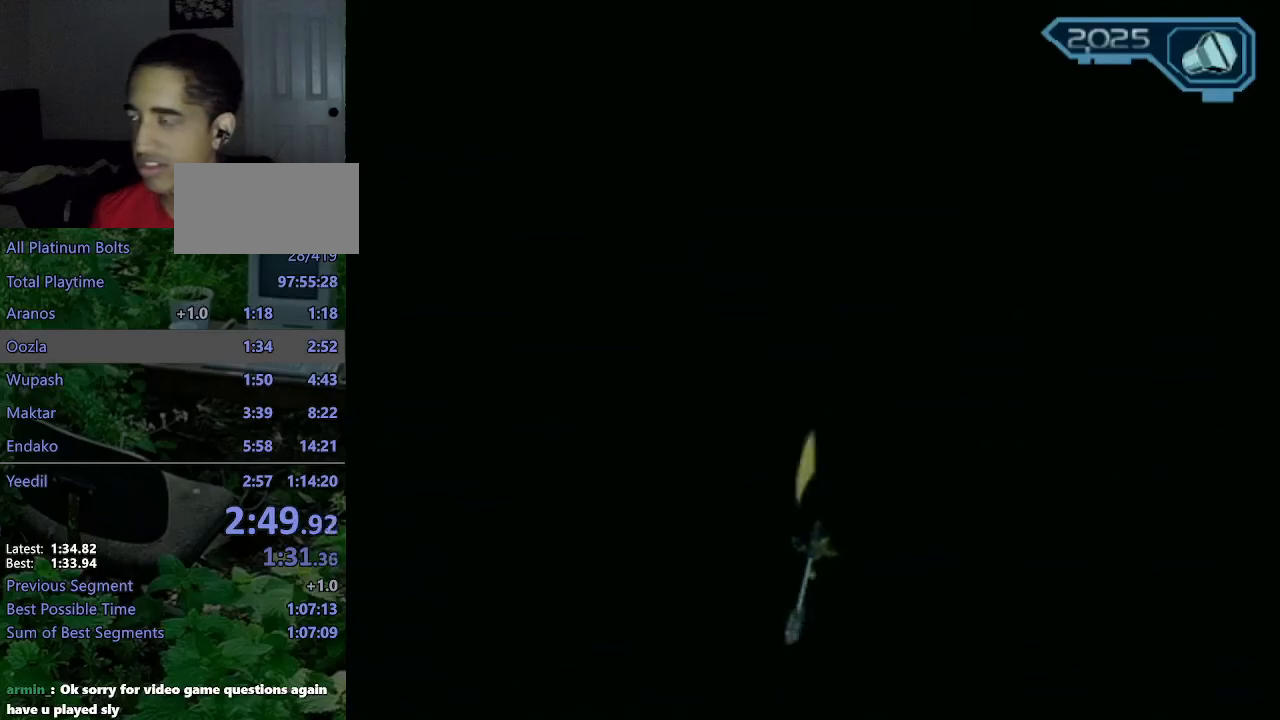
{"buttons": ["CIRCLE"], "left_stick": "up", "right_stick": "center", "events": [[50, "CIRCLE", "down"], [83, "CIRCLE", "up"], [150, "CIRCLE", "down"], [250, "CIRCLE", "up"], [317, "CIRCLE", "down"], [367, "CIRCLE", "up"], [433, "CIRCLE", "down"]]}
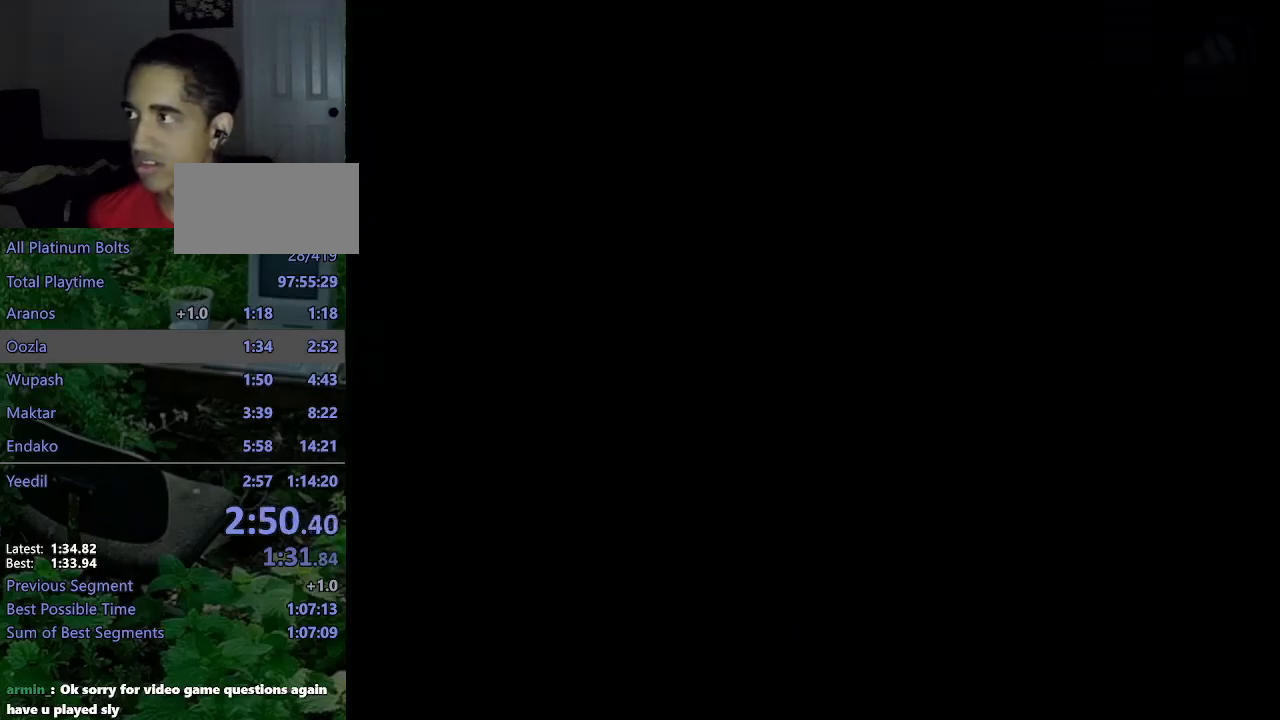
{"buttons": ["CIRCLE"], "left_stick": "up", "right_stick": "center", "events": [[17, "CIRCLE", "up"], [100, "CIRCLE", "down"], [150, "CIRCLE", "up"], [250, "CIRCLE", "down"], [300, "CIRCLE", "up"], [367, "CIRCLE", "down"], [400, "CIRCLE", "up"], [483, "CIRCLE", "down"]]}
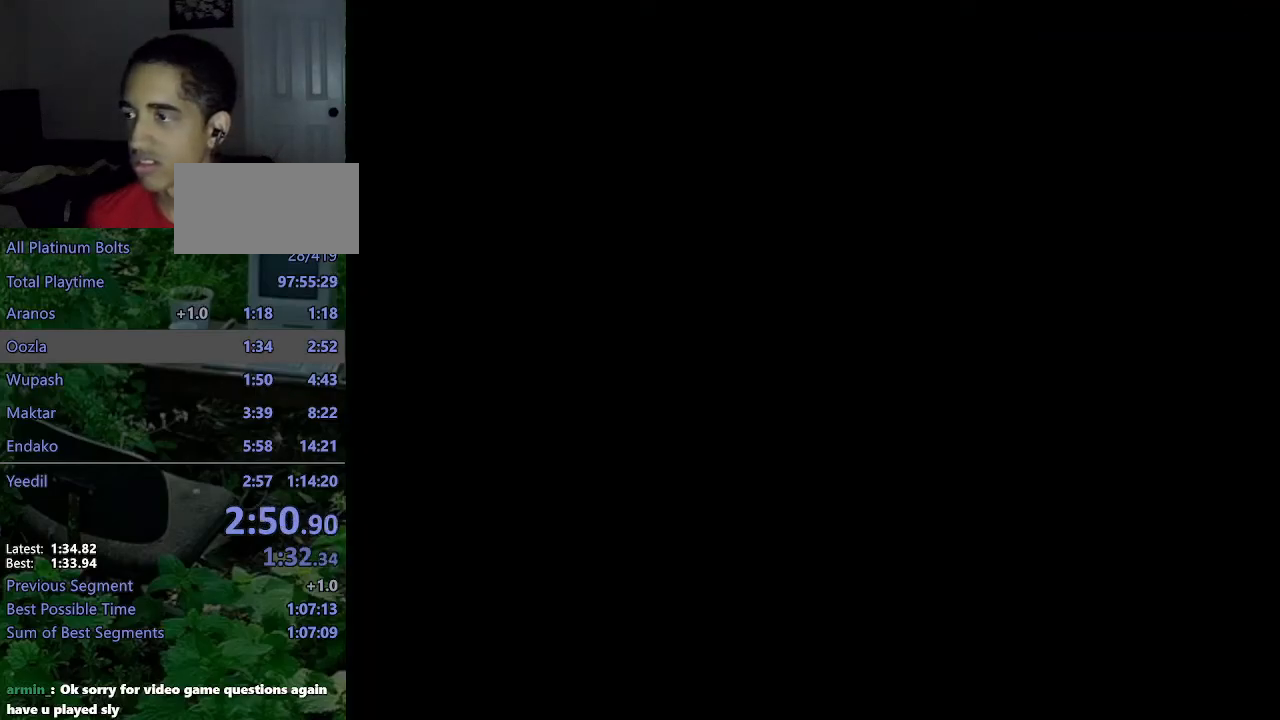
{"buttons": [], "left_stick": "up", "right_stick": "center", "events": [[67, "CIRCLE", "up"], [133, "CIRCLE", "down"], [183, "CIRCLE", "up"], [283, "CIRCLE", "down"], [333, "CIRCLE", "up"], [400, "CIRCLE", "down"], [450, "CIRCLE", "up"]]}
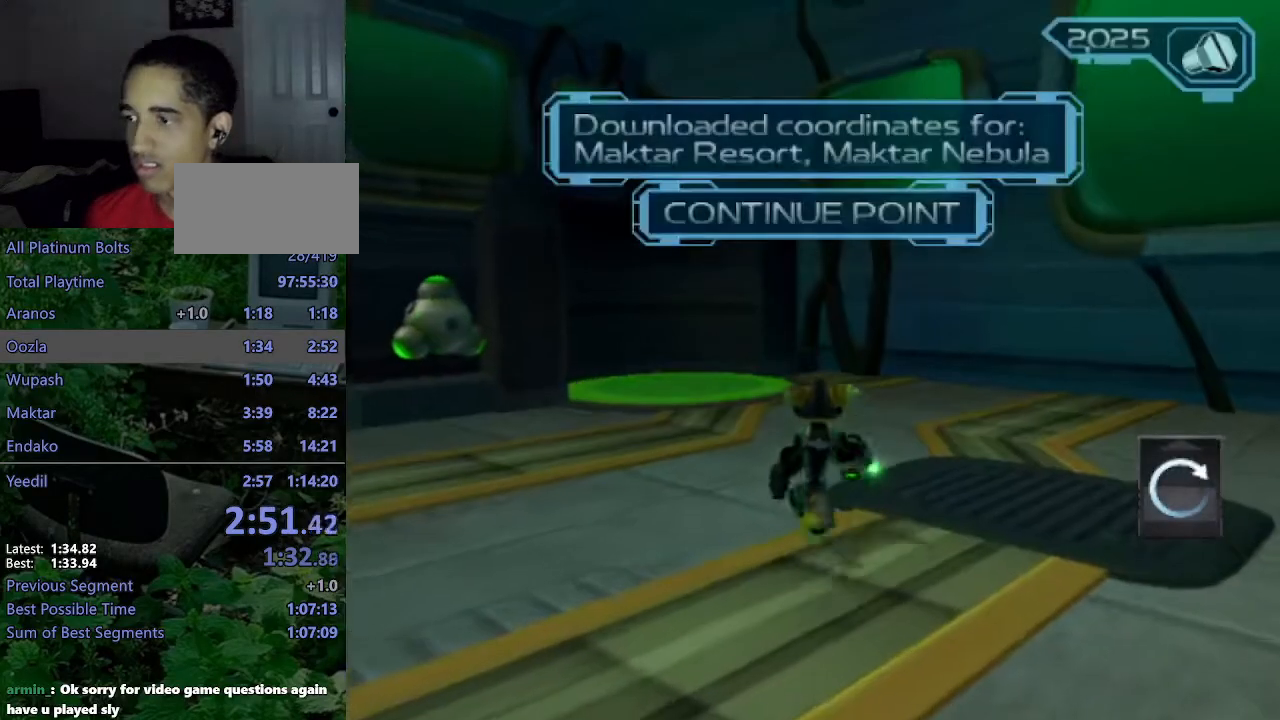
{"buttons": ["CROSS", "R1"], "left_stick": "up-left", "right_stick": "center", "events": [[17, "CIRCLE", "down"], [117, "CIRCLE", "up"], [317, "CROSS", "down"], [350, "R1", "down"], [383, "left_stick", "up-left"]]}
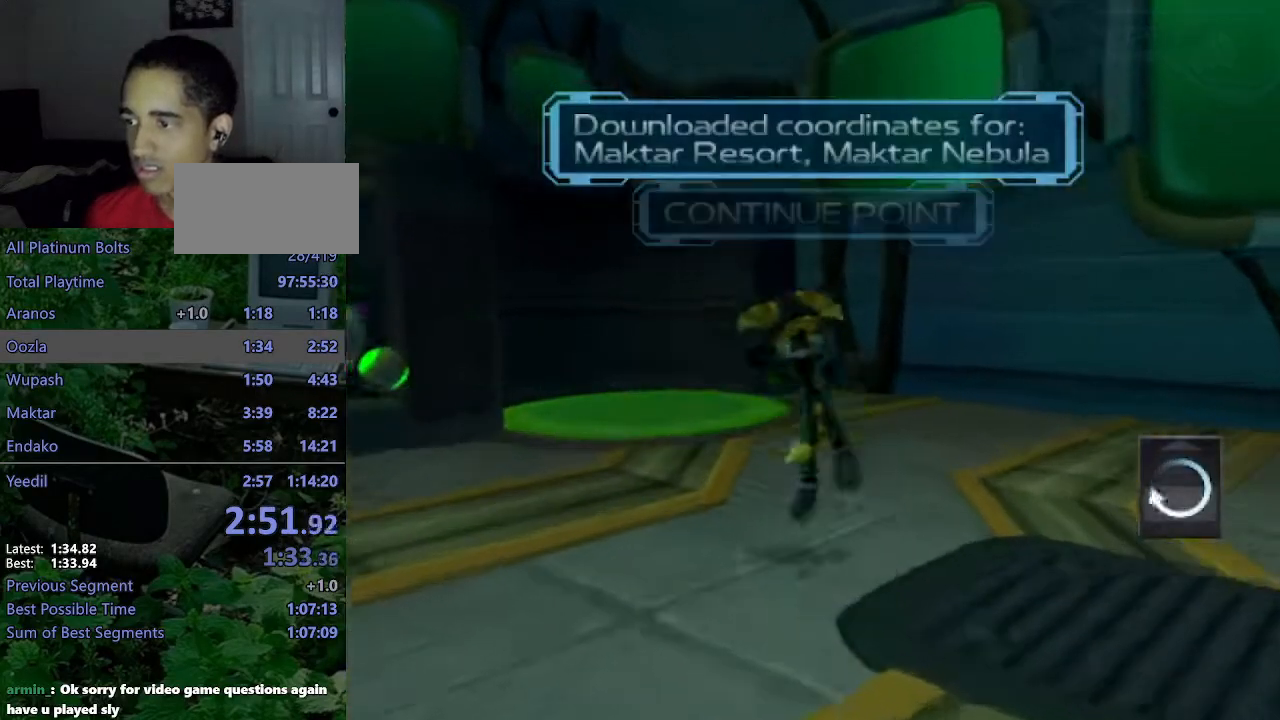
{"buttons": [], "left_stick": "left", "right_stick": "center", "events": [[67, "CROSS", "up"], [67, "R1", "up"], [167, "TRIANGLE", "down"], [217, "TRIANGLE", "up"], [250, "TRIANGLE", "down"], [333, "TRIANGLE", "up"], [500, "left_stick", "left"]]}